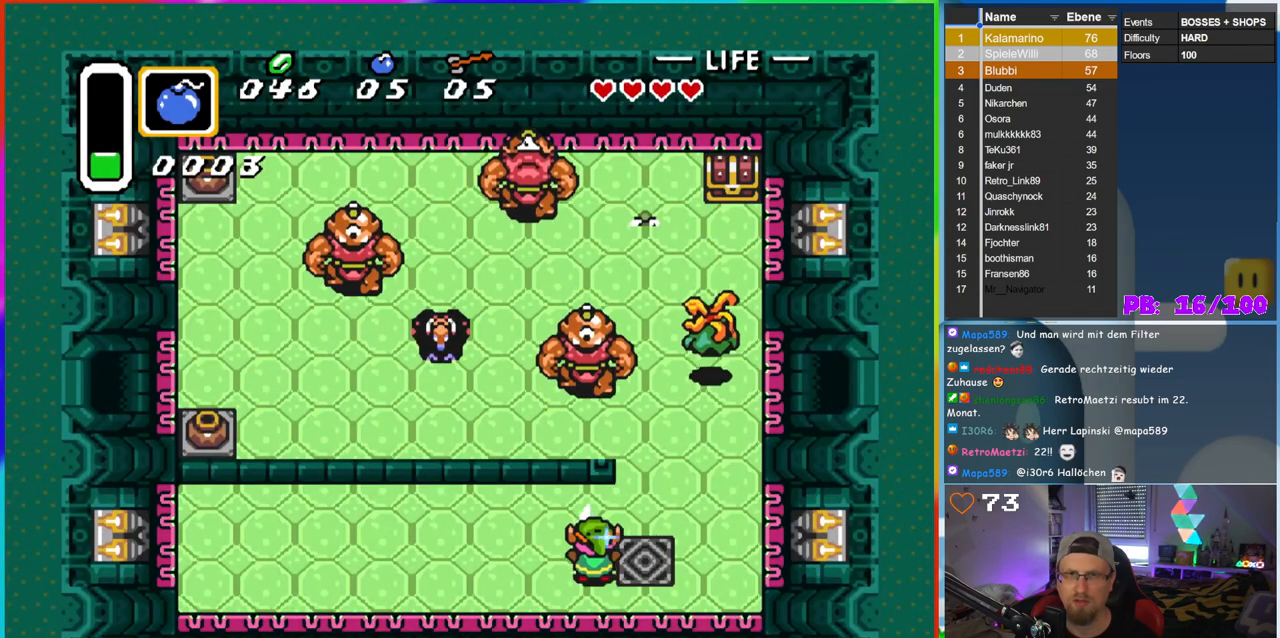
Gameplay with a controller (Nintendo layout); each line is a JSON object with the inputs held at the frame after it. "events" lists button and stick changes between this image and that frame as [ms after this image, input, new state], when the widget could be followed in between. Not read: L3 R3 Y.
{"buttons": ["B"], "events": [[250, "DPAD_LEFT", "up"]]}
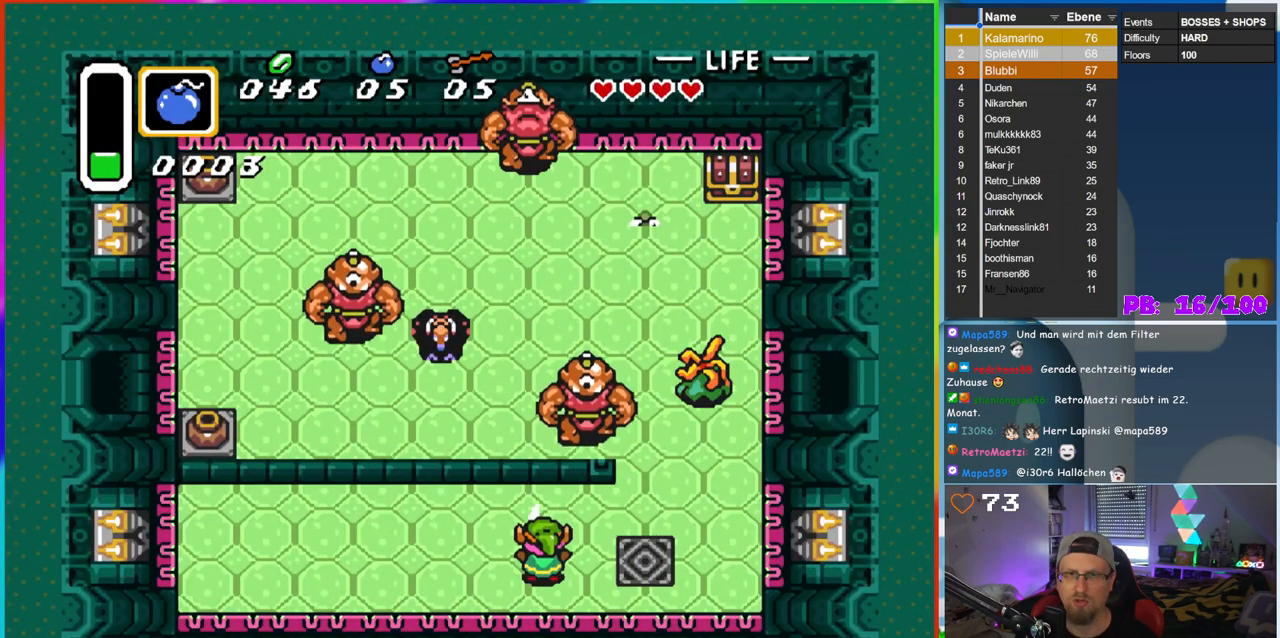
{"buttons": ["B", "DPAD_LEFT"], "events": [[83, "DPAD_LEFT", "down"]]}
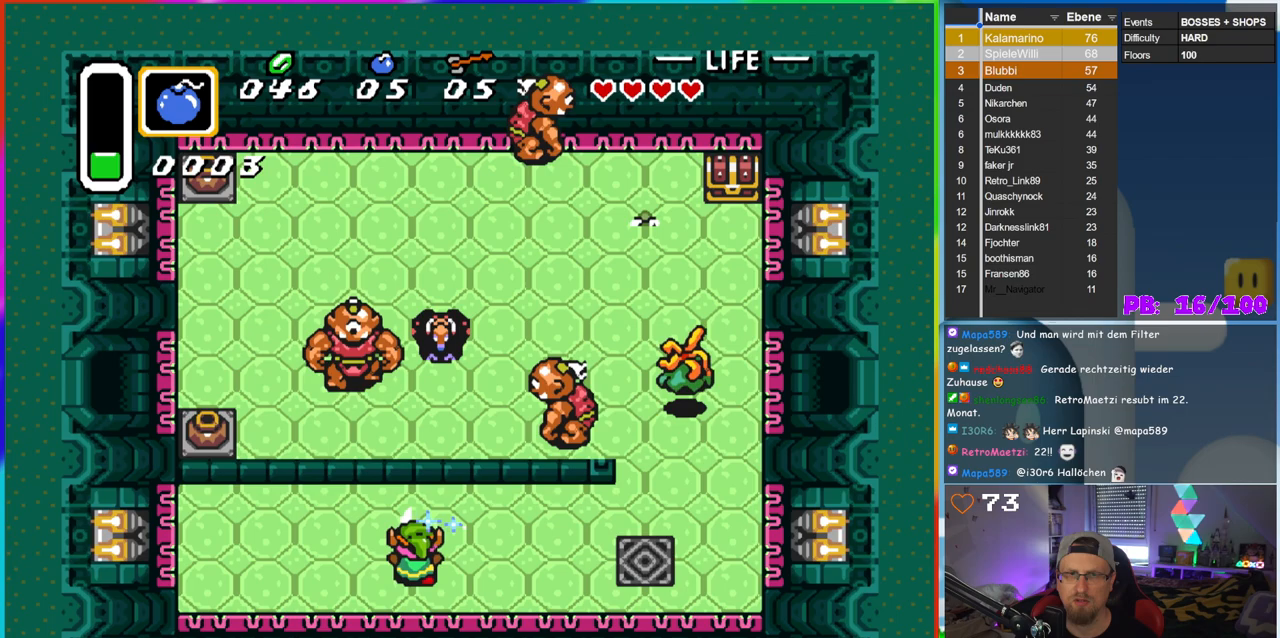
{"buttons": ["B", "DPAD_UP", "DPAD_RIGHT"], "events": [[117, "DPAD_LEFT", "up"], [317, "DPAD_RIGHT", "down"], [367, "DPAD_UP", "down"], [483, "DPAD_UP", "up"], [500, "DPAD_UP", "down"]]}
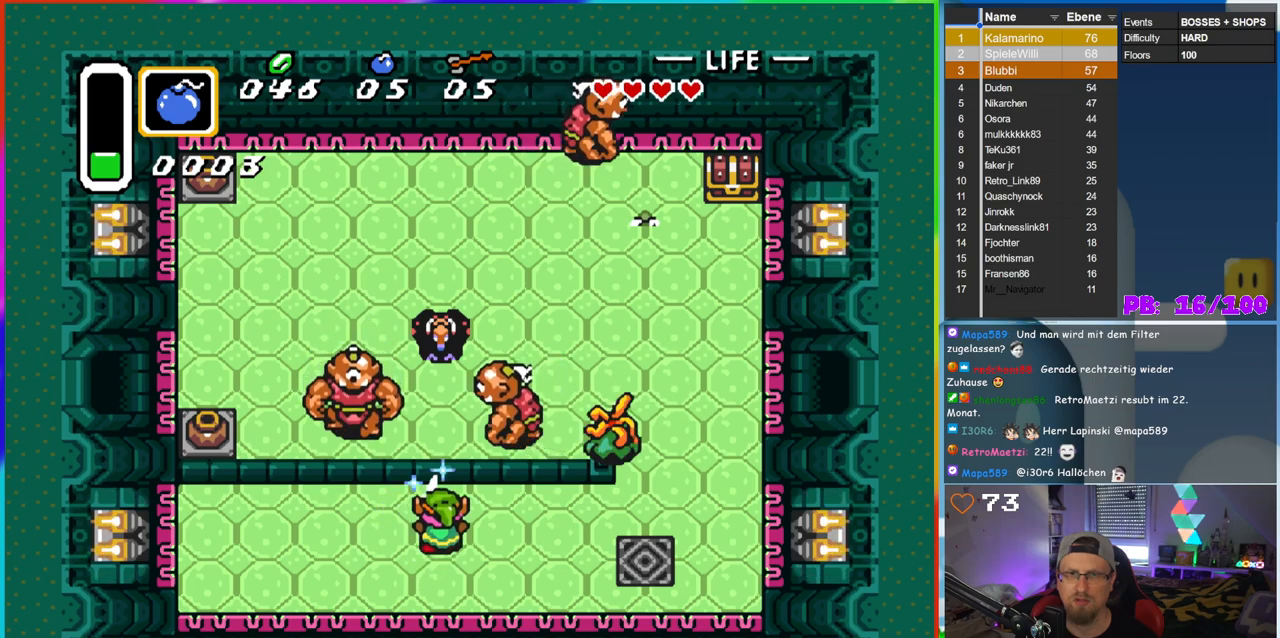
{"buttons": [], "events": [[50, "DPAD_RIGHT", "up"], [117, "DPAD_RIGHT", "down"], [200, "DPAD_RIGHT", "up"], [300, "B", "up"], [383, "DPAD_UP", "up"]]}
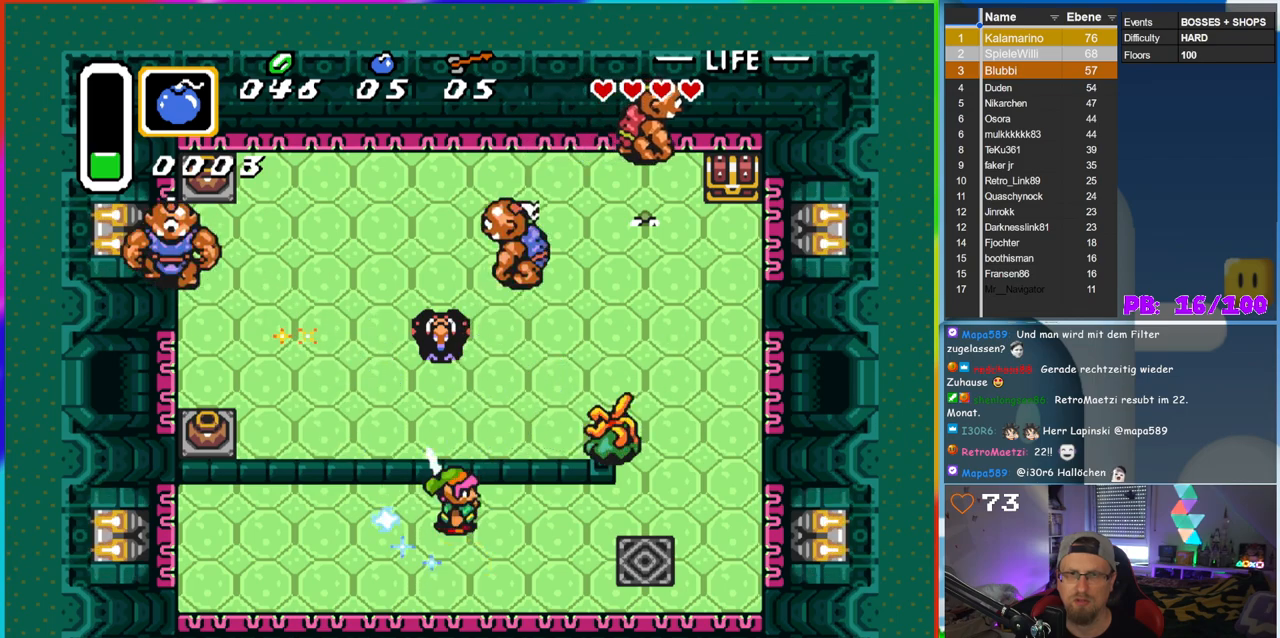
{"buttons": ["DPAD_DOWN", "DPAD_LEFT"], "events": [[367, "DPAD_DOWN", "down"], [500, "DPAD_LEFT", "down"]]}
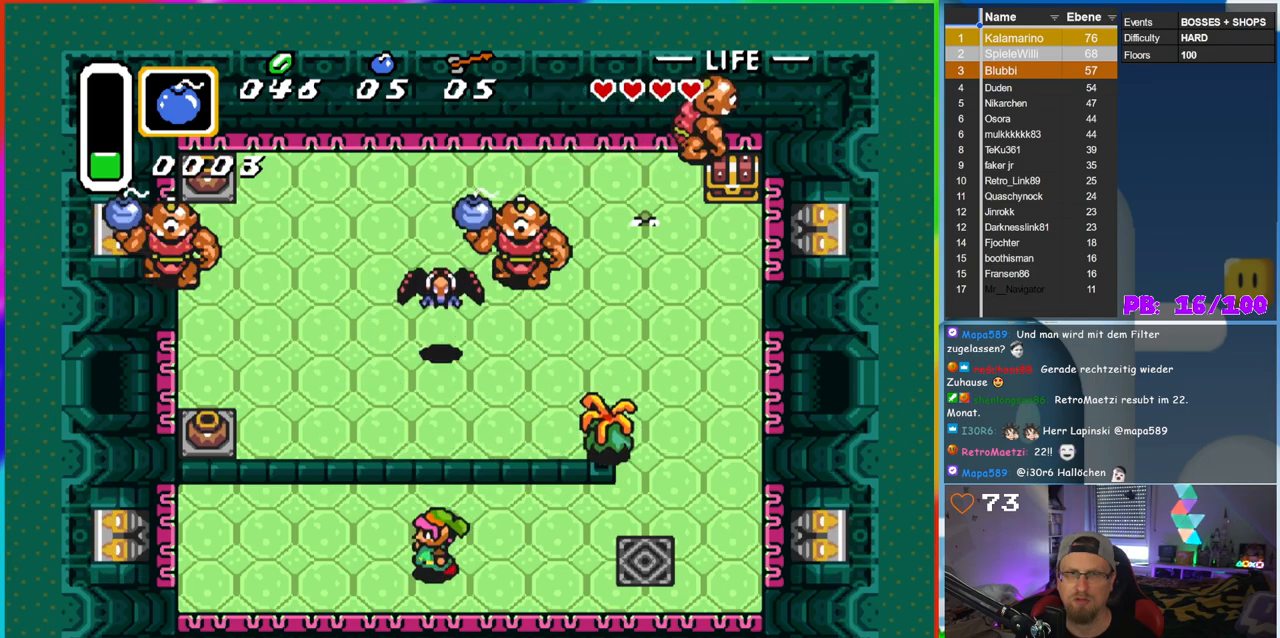
{"buttons": ["A"], "events": [[33, "DPAD_DOWN", "up"], [100, "DPAD_LEFT", "up"], [367, "A", "down"]]}
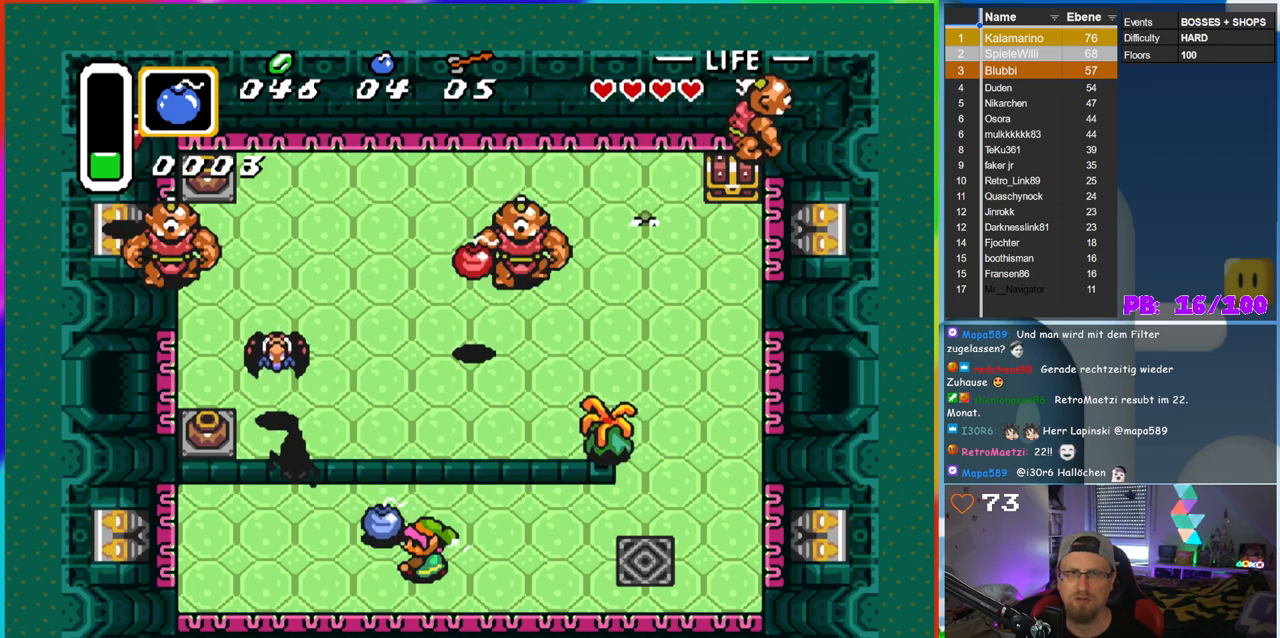
{"buttons": [], "events": [[33, "A", "up"], [300, "DPAD_LEFT", "down"], [433, "DPAD_LEFT", "up"]]}
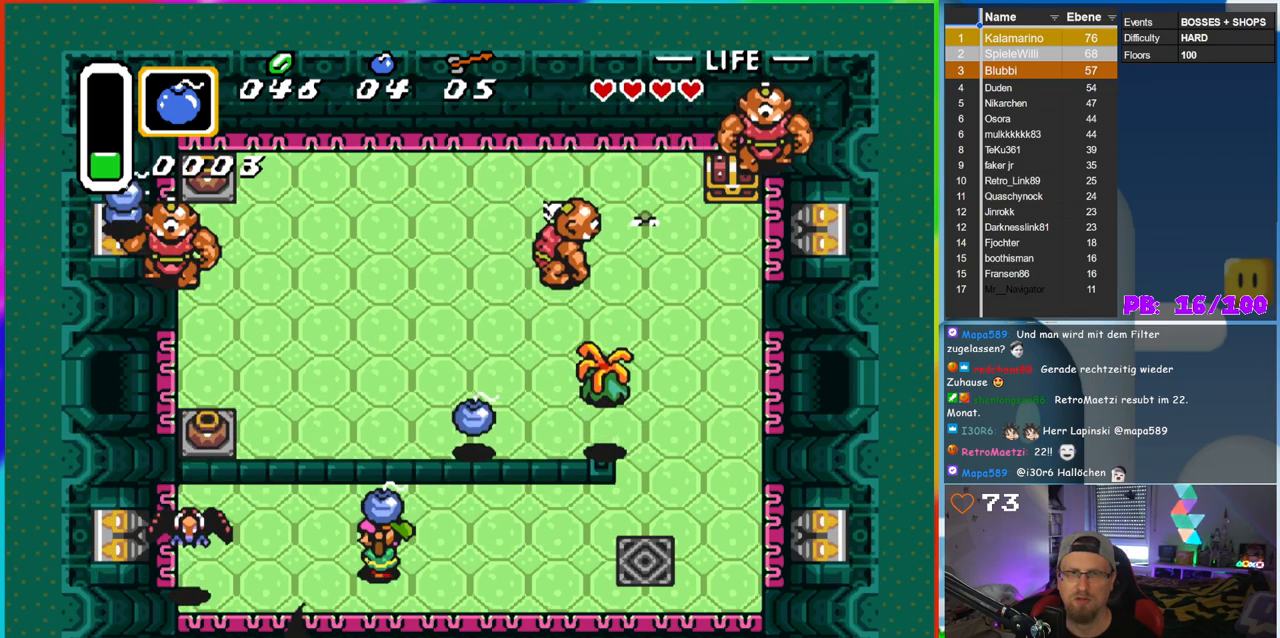
{"buttons": ["DPAD_UP", "DPAD_LEFT"], "events": [[150, "DPAD_LEFT", "down"], [500, "DPAD_UP", "down"]]}
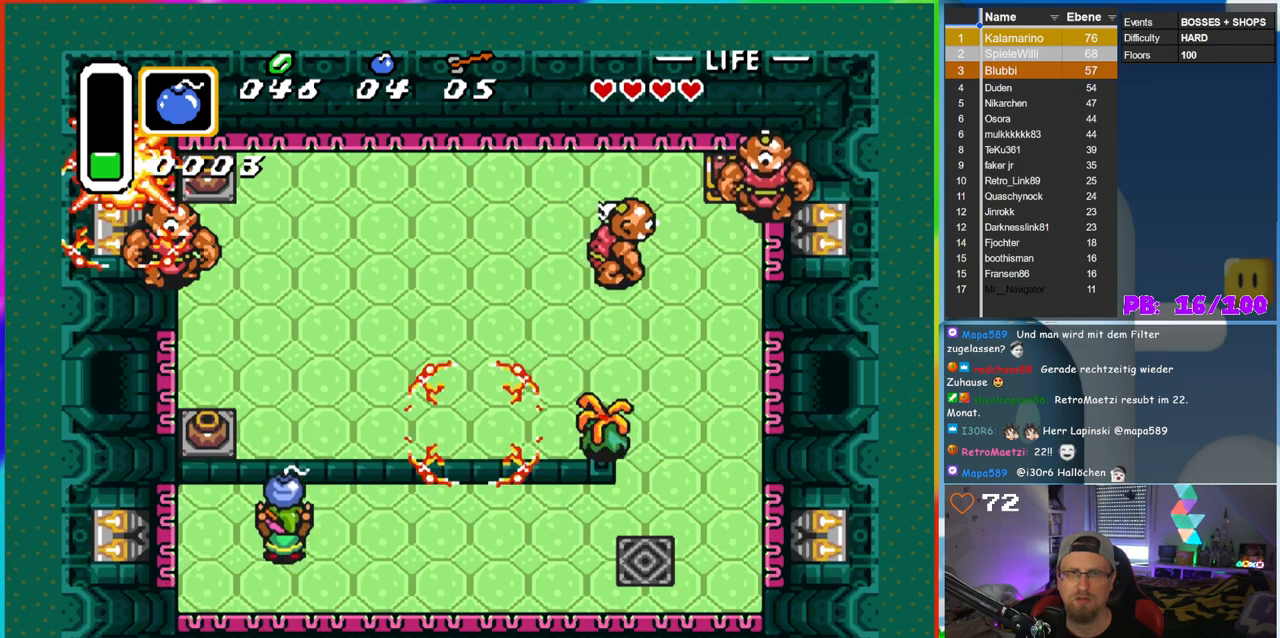
{"buttons": ["DPAD_DOWN"], "events": [[33, "DPAD_LEFT", "up"], [117, "A", "down"], [167, "DPAD_RIGHT", "down"], [167, "DPAD_UP", "up"], [233, "DPAD_RIGHT", "up"], [250, "A", "up"], [367, "DPAD_DOWN", "down"]]}
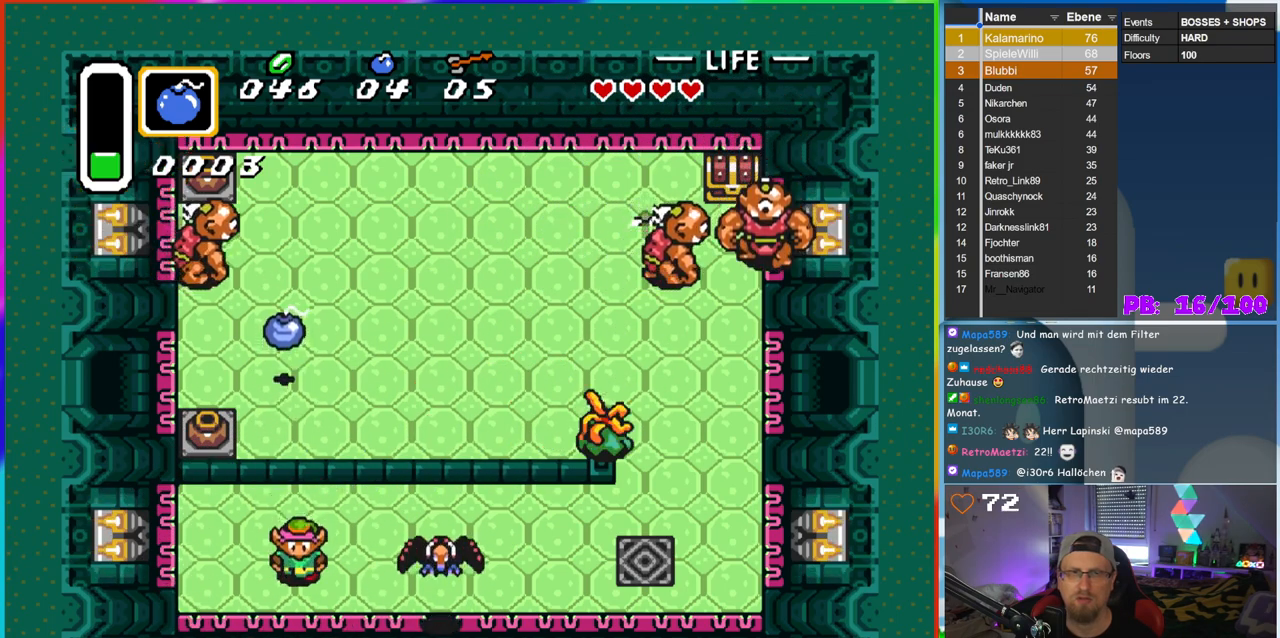
{"buttons": ["B"], "events": [[117, "DPAD_RIGHT", "down"], [200, "DPAD_DOWN", "up"], [317, "DPAD_UP", "down"], [333, "DPAD_RIGHT", "up"], [350, "B", "down"], [500, "DPAD_UP", "up"]]}
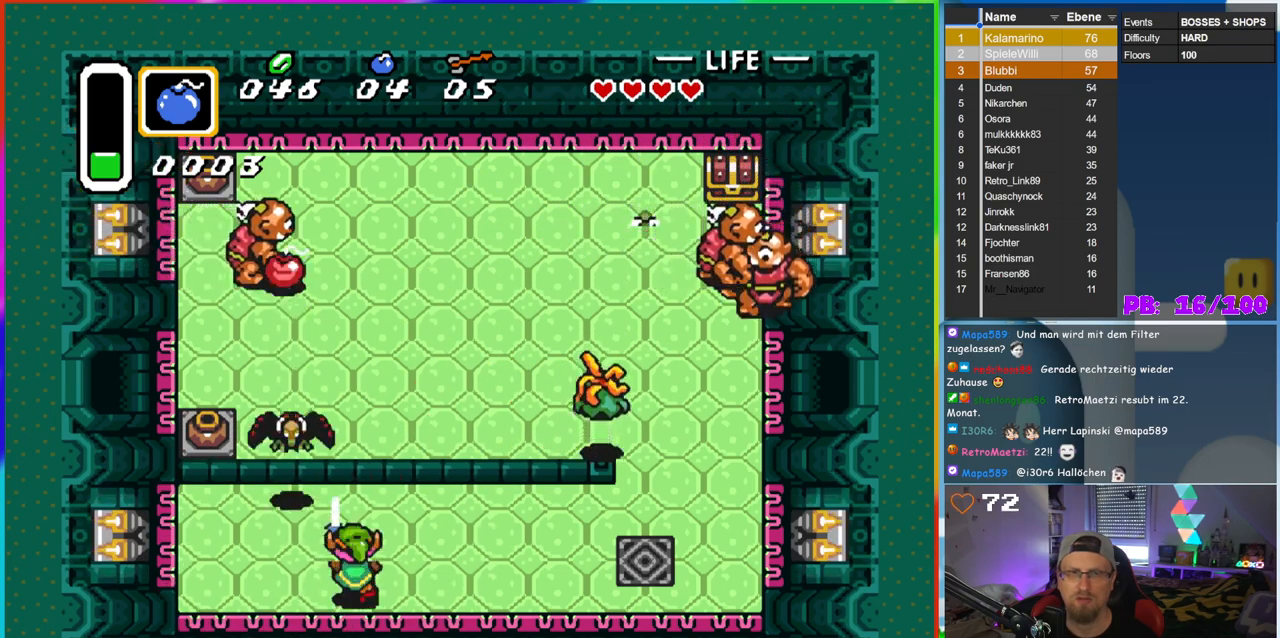
{"buttons": ["DPAD_DOWN", "DPAD_LEFT"], "events": [[83, "B", "up"], [167, "DPAD_RIGHT", "down"], [383, "DPAD_DOWN", "down"], [383, "DPAD_RIGHT", "up"], [417, "DPAD_LEFT", "down"]]}
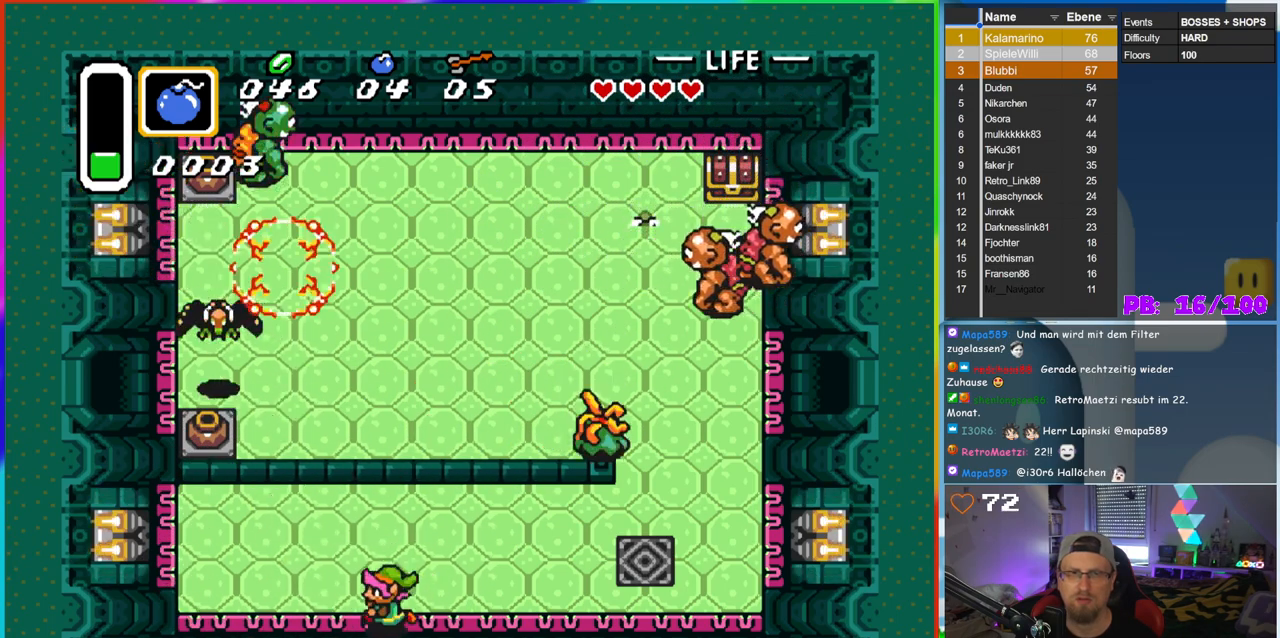
{"buttons": [], "events": [[33, "DPAD_DOWN", "up"], [67, "DPAD_LEFT", "up"], [100, "DPAD_RIGHT", "down"], [117, "DPAD_RIGHT", "up"]]}
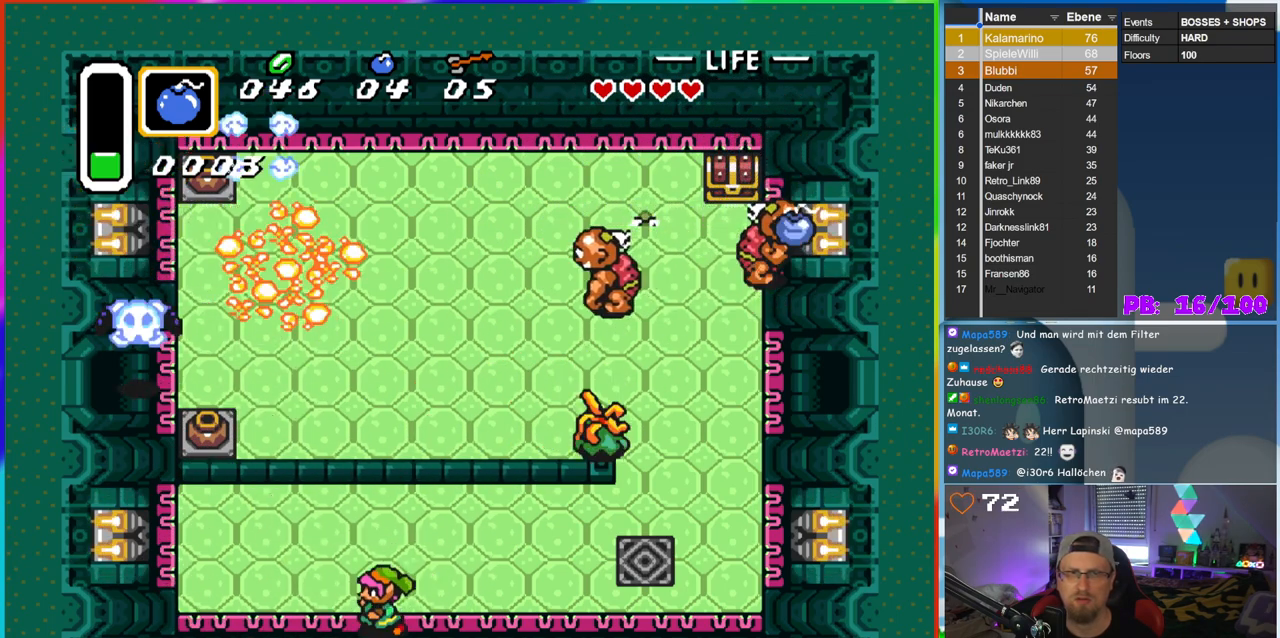
{"buttons": [], "events": [[17, "DPAD_LEFT", "down"], [117, "DPAD_UP", "down"], [150, "DPAD_LEFT", "up"], [250, "DPAD_LEFT", "down"], [317, "DPAD_UP", "up"], [383, "DPAD_LEFT", "up"]]}
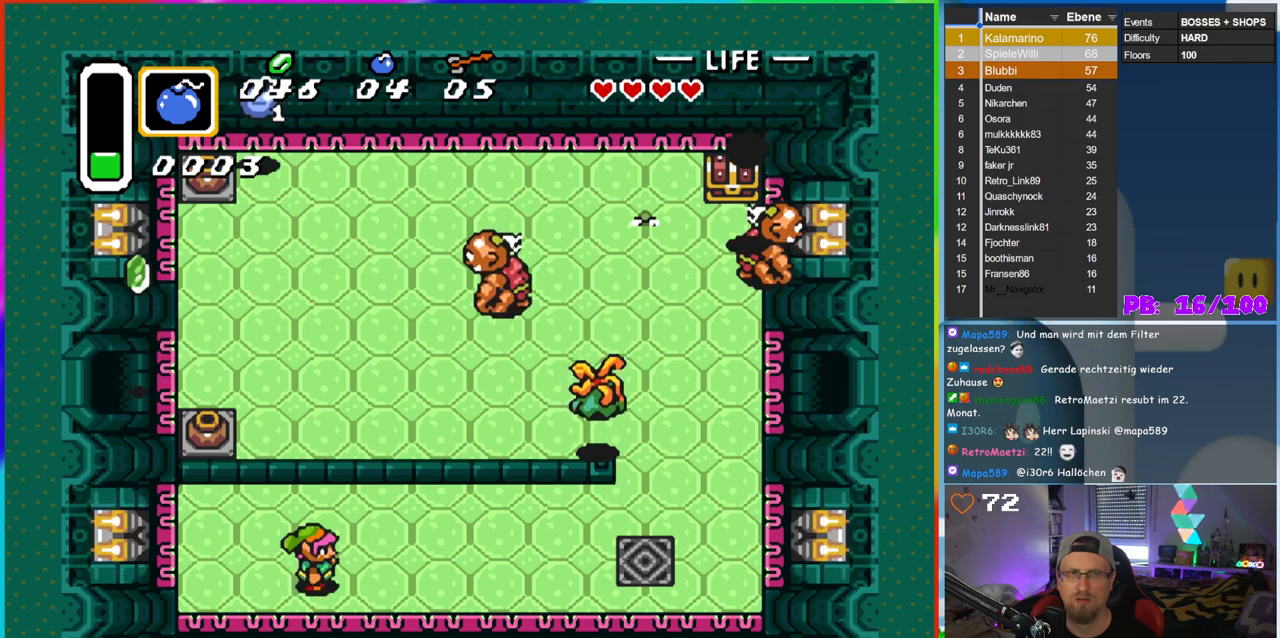
{"buttons": ["DPAD_RIGHT"], "events": [[50, "DPAD_RIGHT", "down"]]}
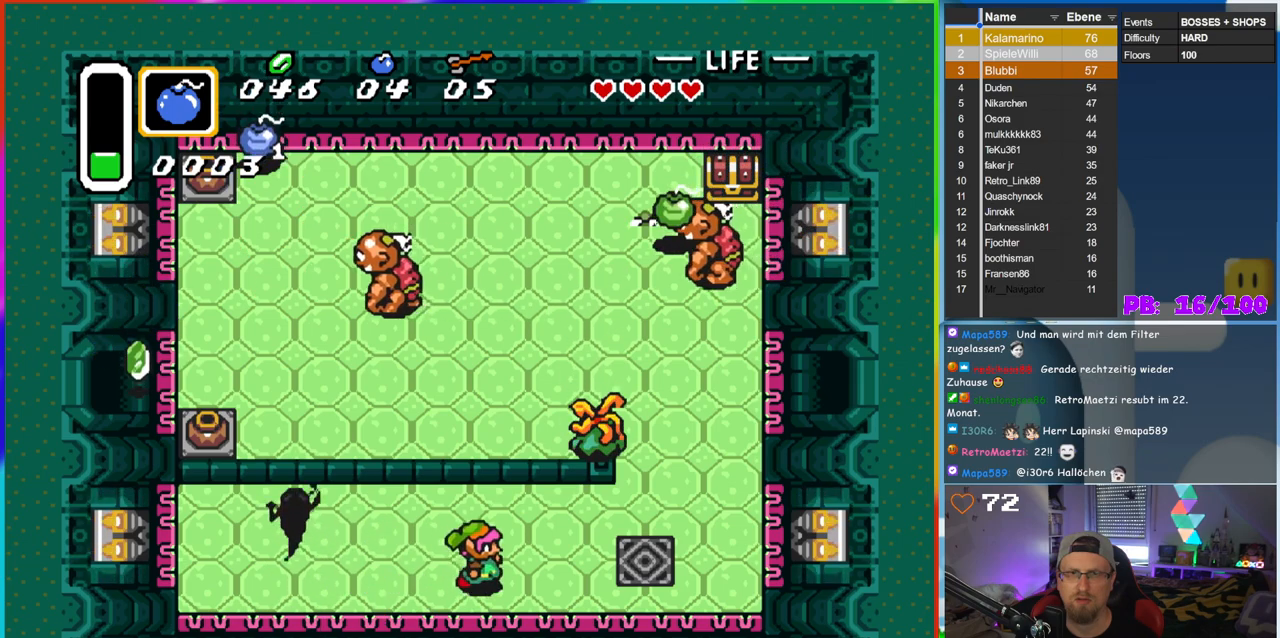
{"buttons": ["DPAD_UP"], "events": [[367, "DPAD_UP", "down"], [383, "DPAD_RIGHT", "up"]]}
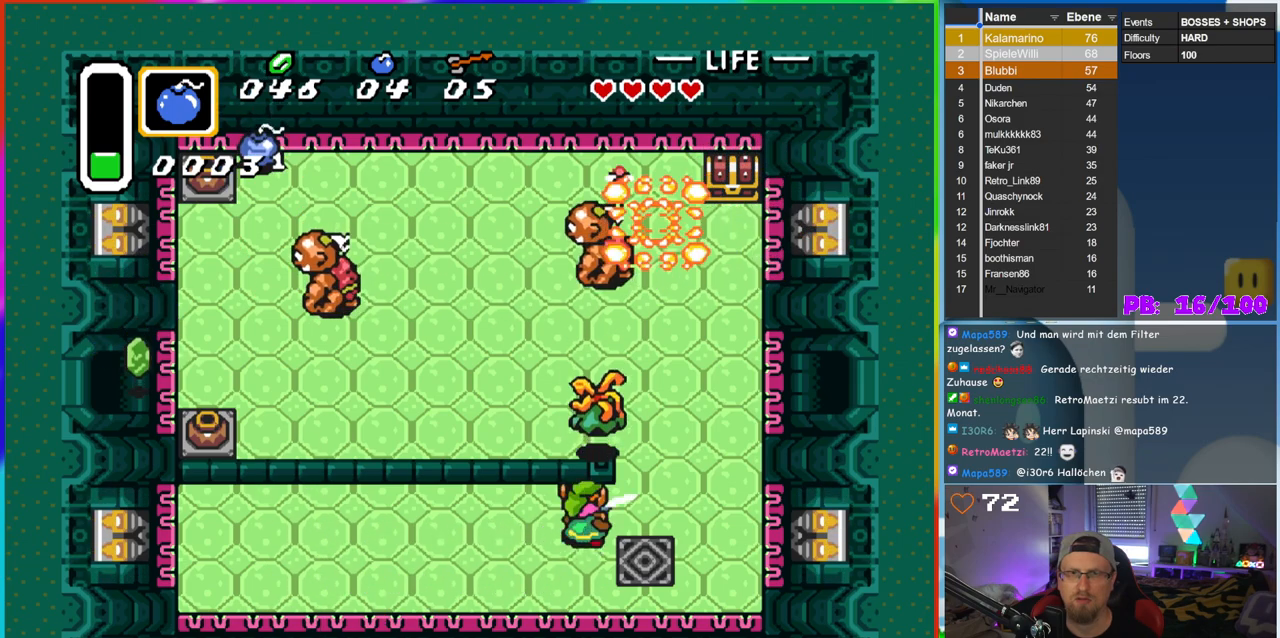
{"buttons": ["B", "DPAD_UP"], "events": [[33, "B", "down"], [133, "DPAD_UP", "up"], [333, "B", "up"], [433, "DPAD_UP", "down"], [500, "B", "down"]]}
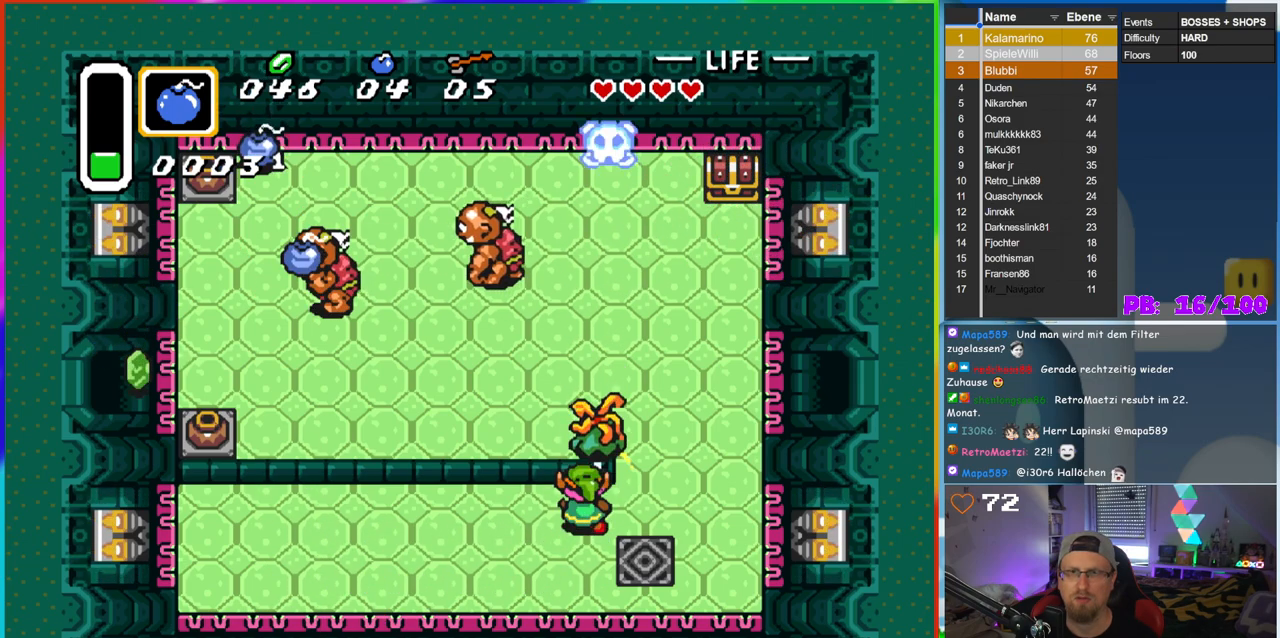
{"buttons": [], "events": [[83, "DPAD_UP", "up"], [217, "B", "up"]]}
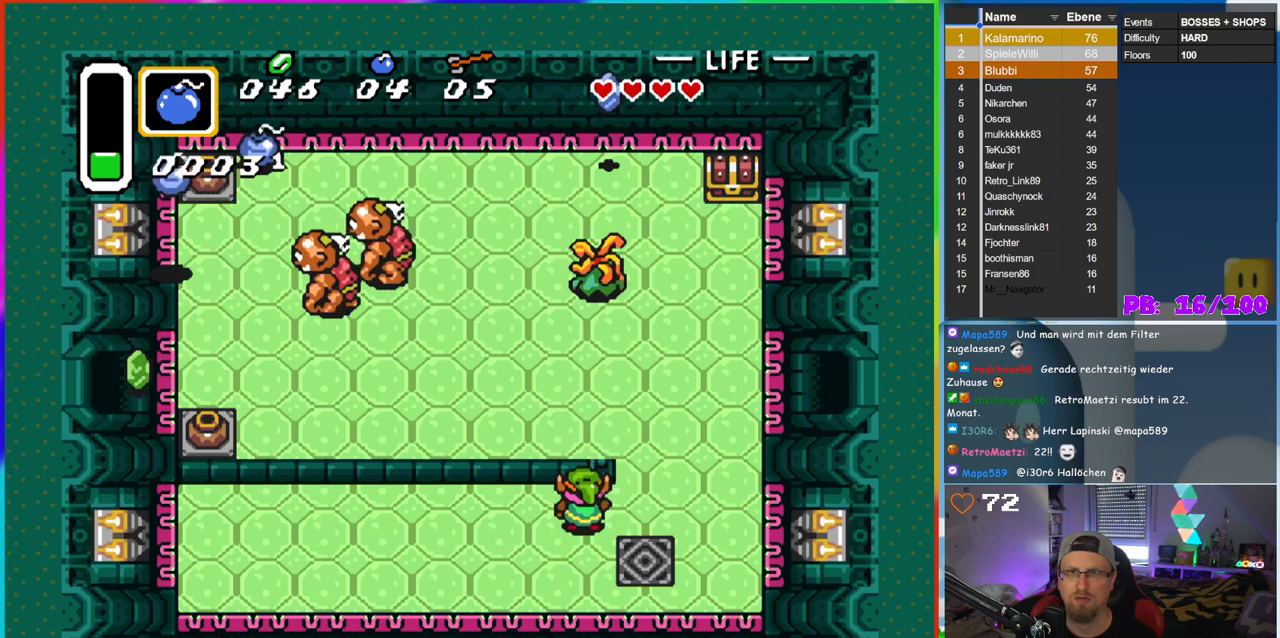
{"buttons": ["DPAD_UP"], "events": [[133, "DPAD_RIGHT", "down"], [433, "DPAD_RIGHT", "up"], [433, "DPAD_UP", "down"]]}
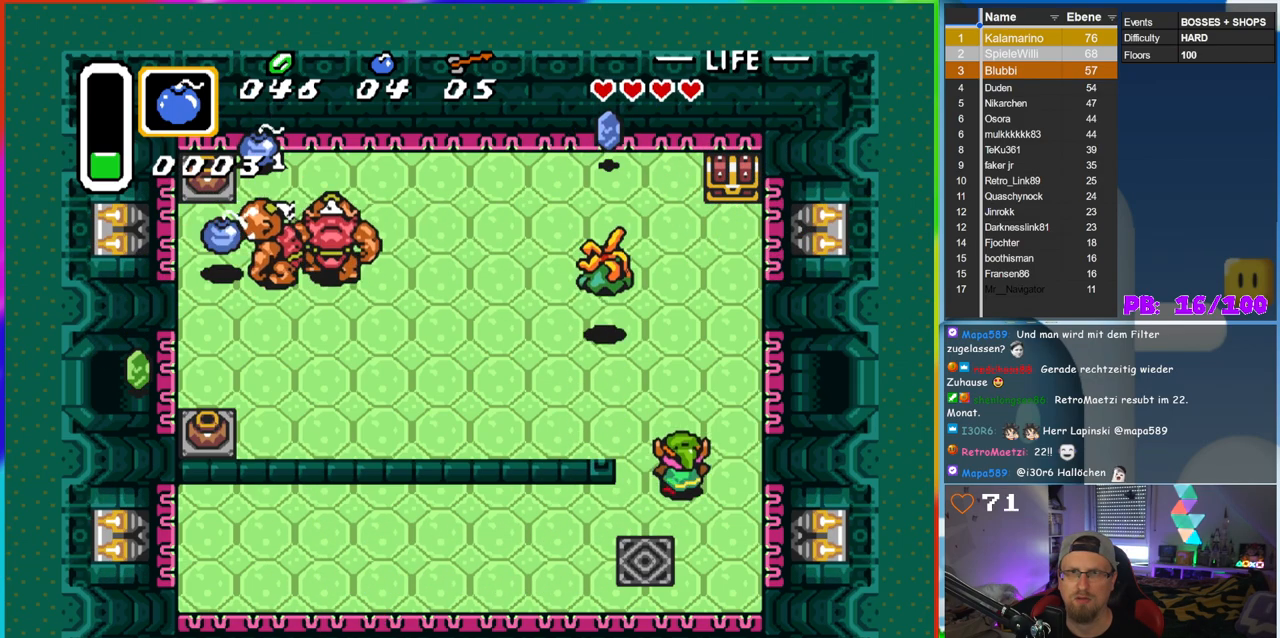
{"buttons": ["B"], "events": [[183, "DPAD_LEFT", "down"], [233, "DPAD_UP", "up"], [283, "DPAD_UP", "down"], [317, "B", "down"], [333, "DPAD_LEFT", "up"], [400, "DPAD_UP", "up"]]}
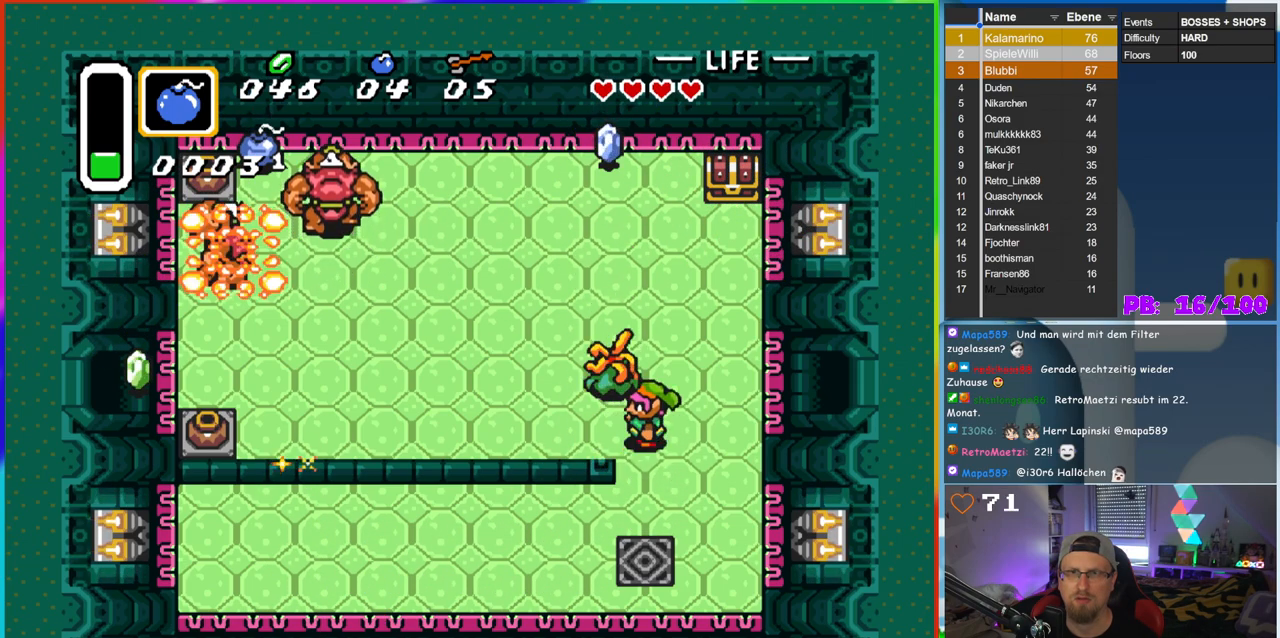
{"buttons": [], "events": [[17, "B", "up"], [183, "DPAD_UP", "down"], [233, "B", "down"], [267, "DPAD_UP", "up"], [450, "B", "up"]]}
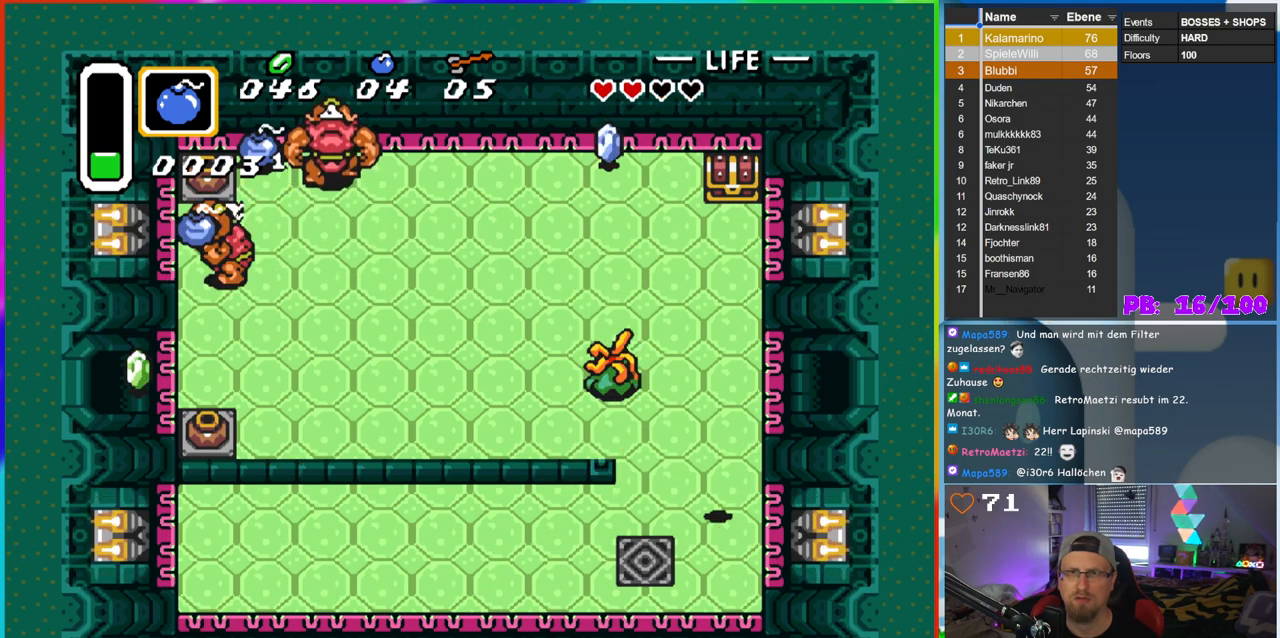
{"buttons": ["B"], "events": [[100, "DPAD_LEFT", "down"], [100, "DPAD_UP", "down"], [350, "B", "down"], [350, "DPAD_LEFT", "up"], [400, "DPAD_UP", "up"]]}
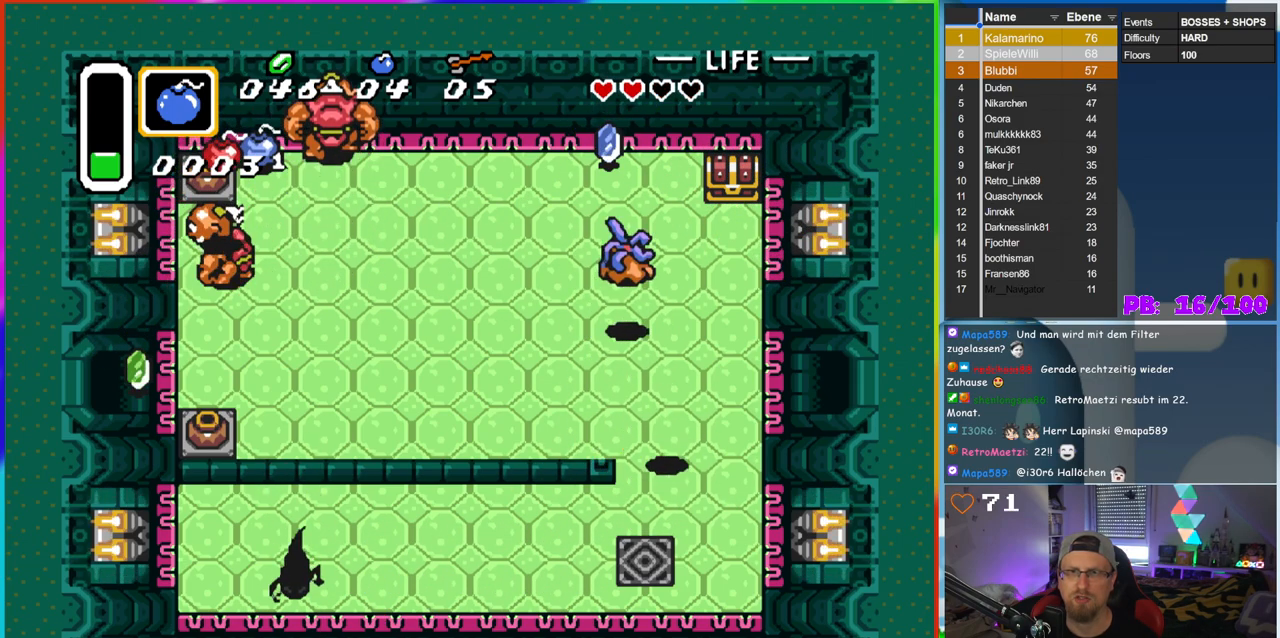
{"buttons": ["DPAD_UP", "DPAD_LEFT"], "events": [[33, "B", "up"], [350, "DPAD_UP", "down"], [433, "DPAD_LEFT", "down"]]}
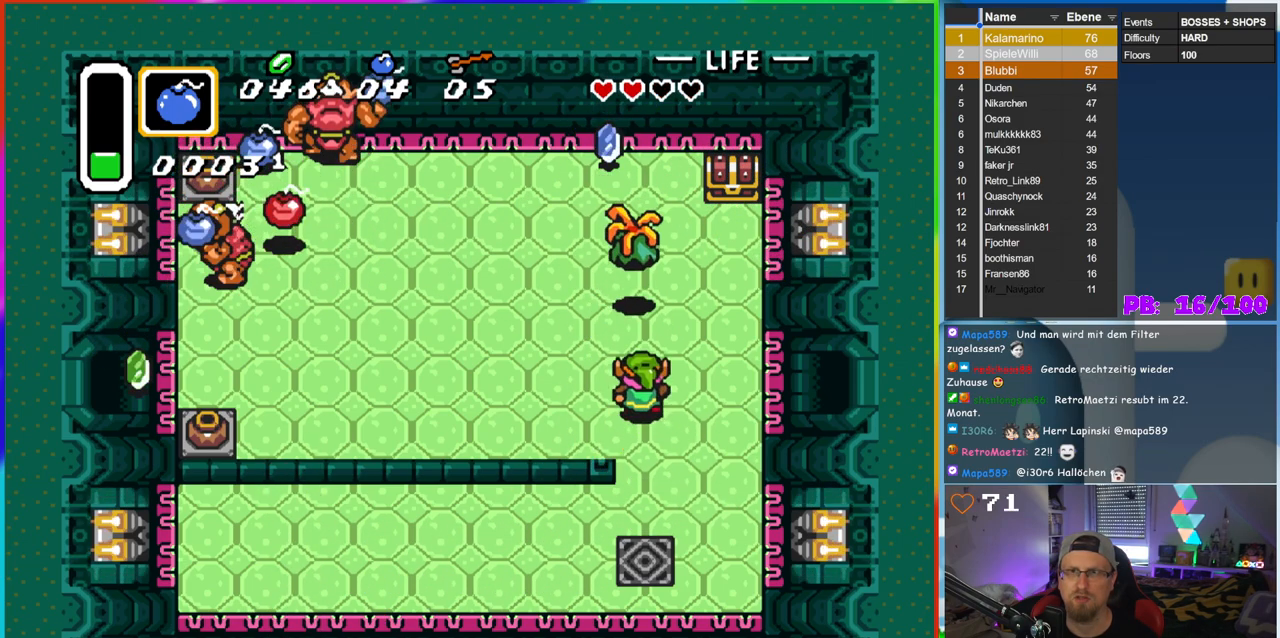
{"buttons": [], "events": [[83, "DPAD_LEFT", "up"], [150, "B", "down"], [217, "DPAD_UP", "up"], [350, "B", "up"]]}
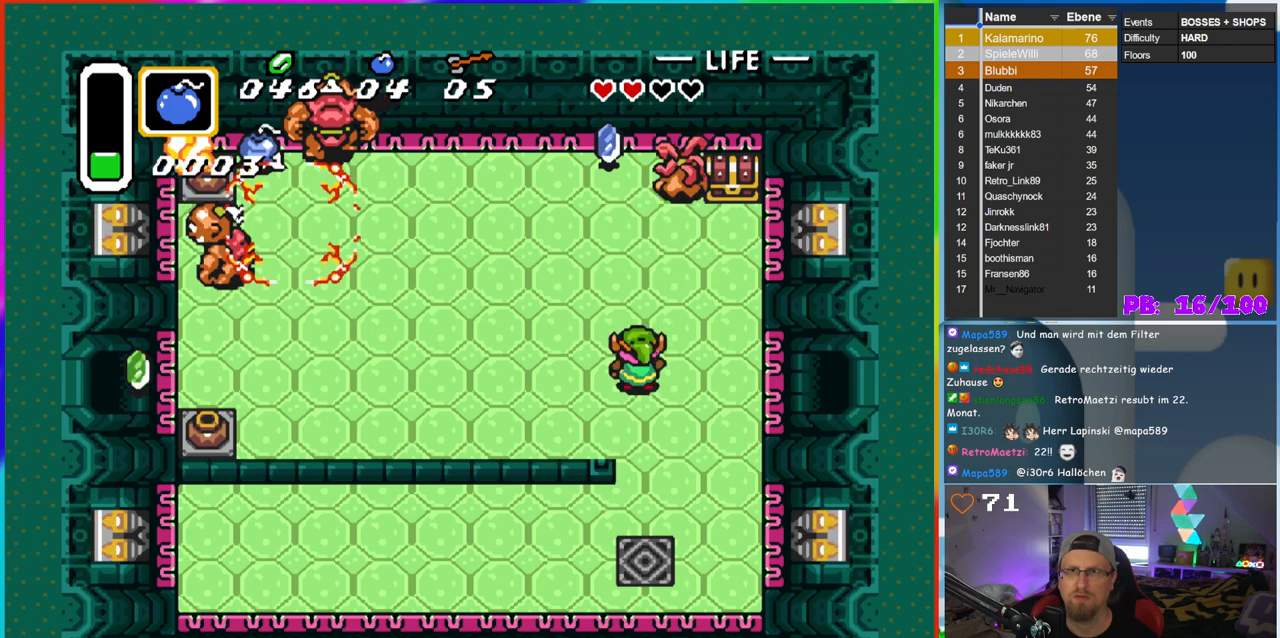
{"buttons": ["DPAD_UP"], "events": [[100, "DPAD_RIGHT", "down"], [217, "DPAD_RIGHT", "up"], [217, "DPAD_UP", "down"]]}
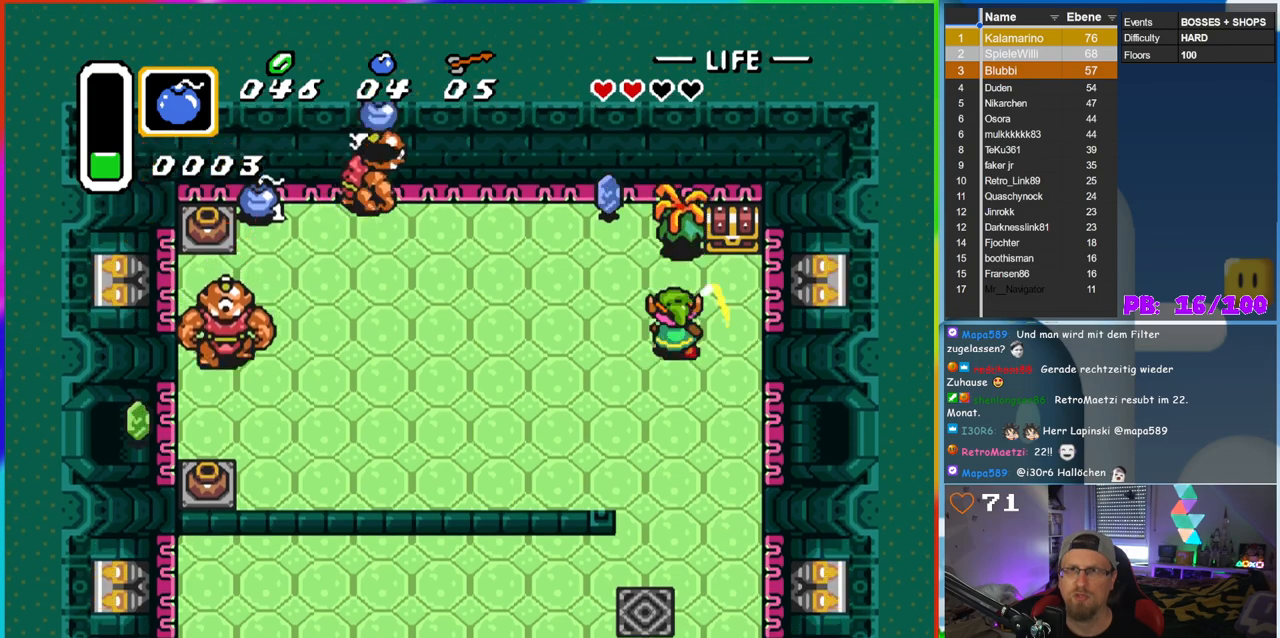
{"buttons": ["B"], "events": [[17, "B", "down"], [67, "DPAD_UP", "up"], [200, "B", "up"], [283, "B", "down"], [383, "B", "up"], [433, "B", "down"]]}
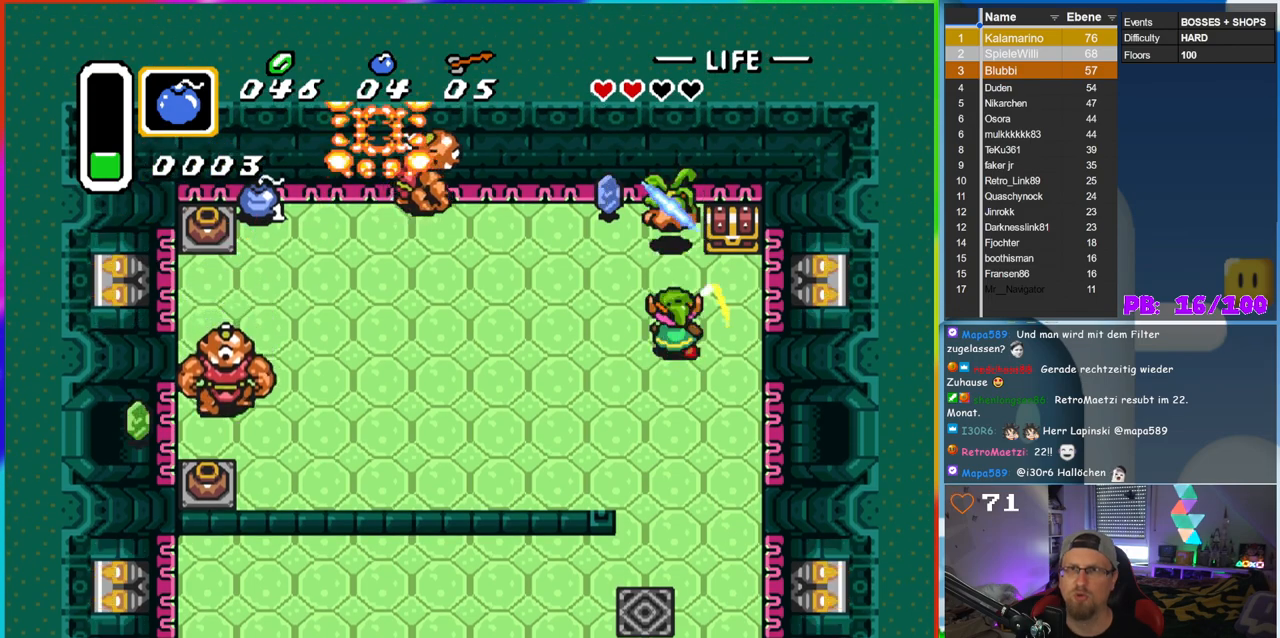
{"buttons": [], "events": [[83, "B", "up"], [133, "B", "down"], [250, "B", "up"], [333, "B", "down"], [417, "B", "up"]]}
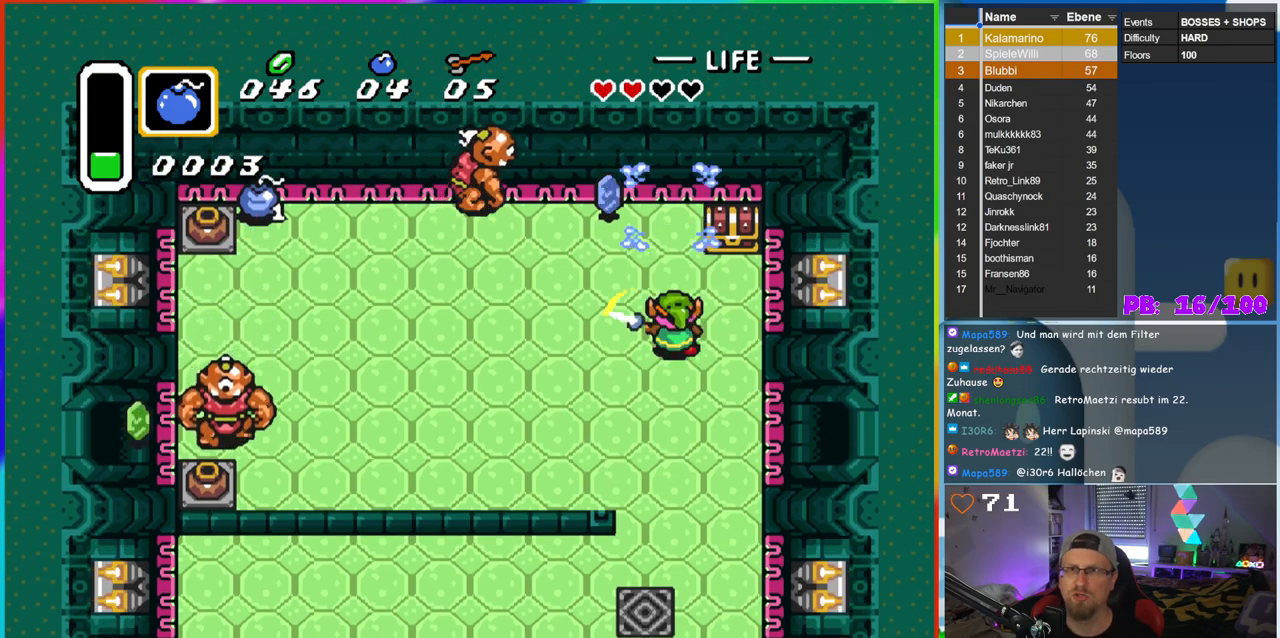
{"buttons": ["DPAD_UP"], "events": [[33, "DPAD_UP", "down"], [50, "DPAD_LEFT", "down"], [233, "DPAD_LEFT", "up"]]}
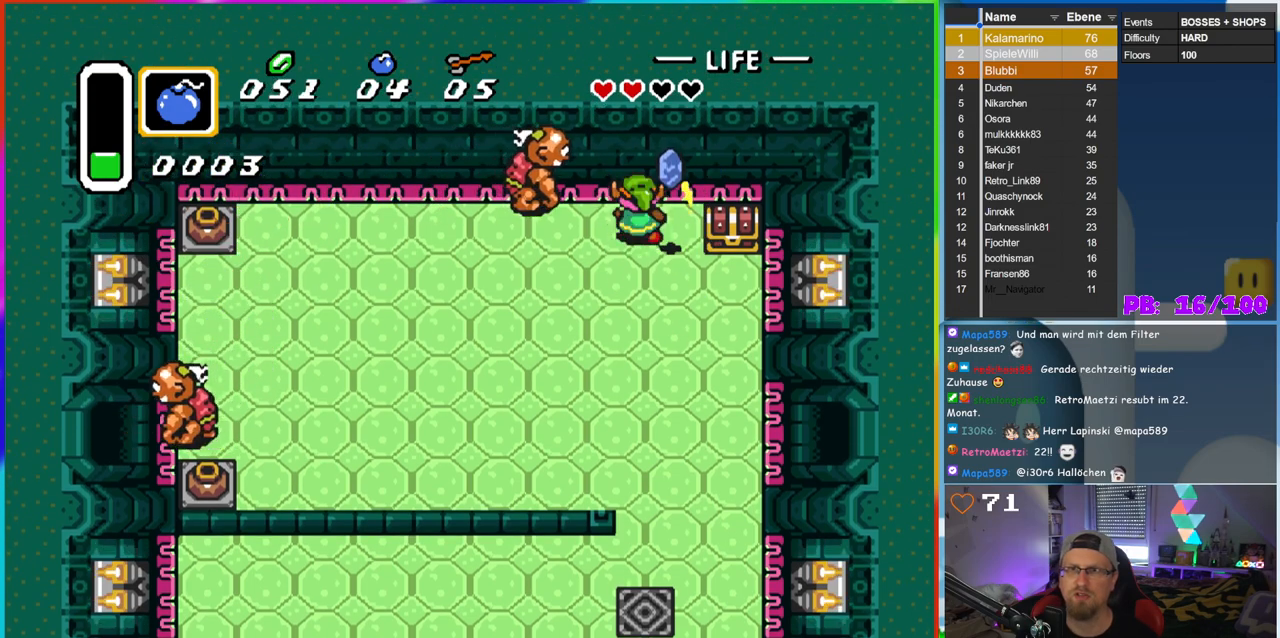
{"buttons": ["DPAD_DOWN"], "events": [[17, "B", "down"], [50, "DPAD_UP", "up"], [67, "DPAD_DOWN", "down"], [133, "B", "up"]]}
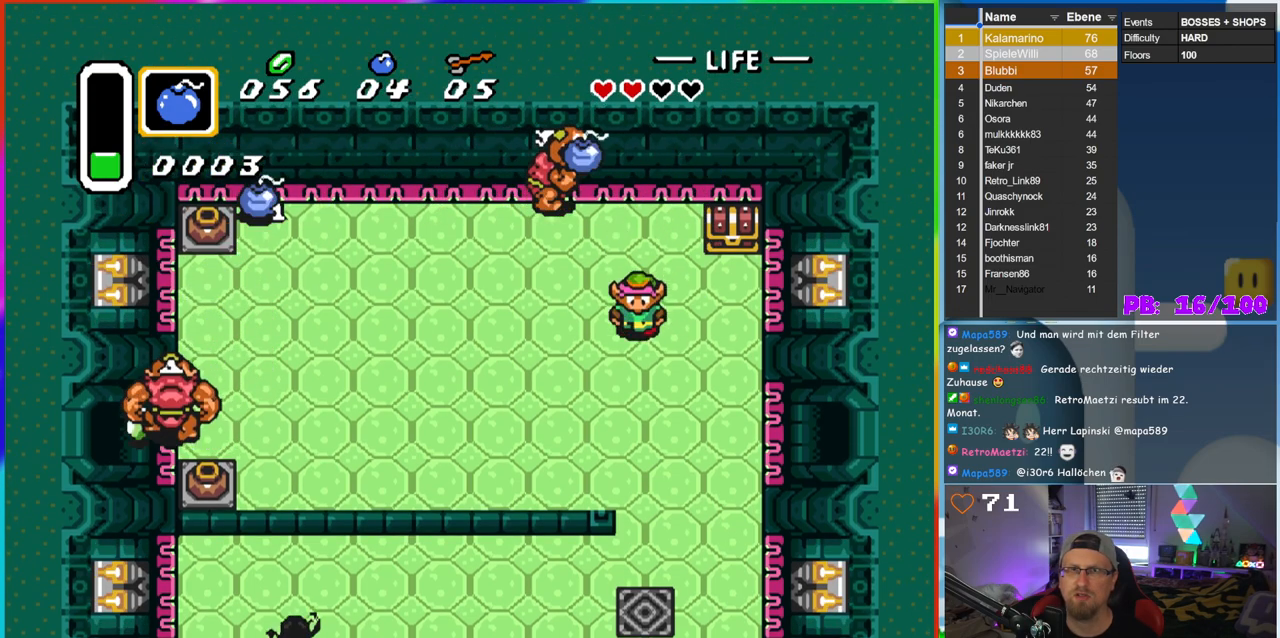
{"buttons": ["A"], "events": [[350, "DPAD_DOWN", "up"], [483, "A", "down"]]}